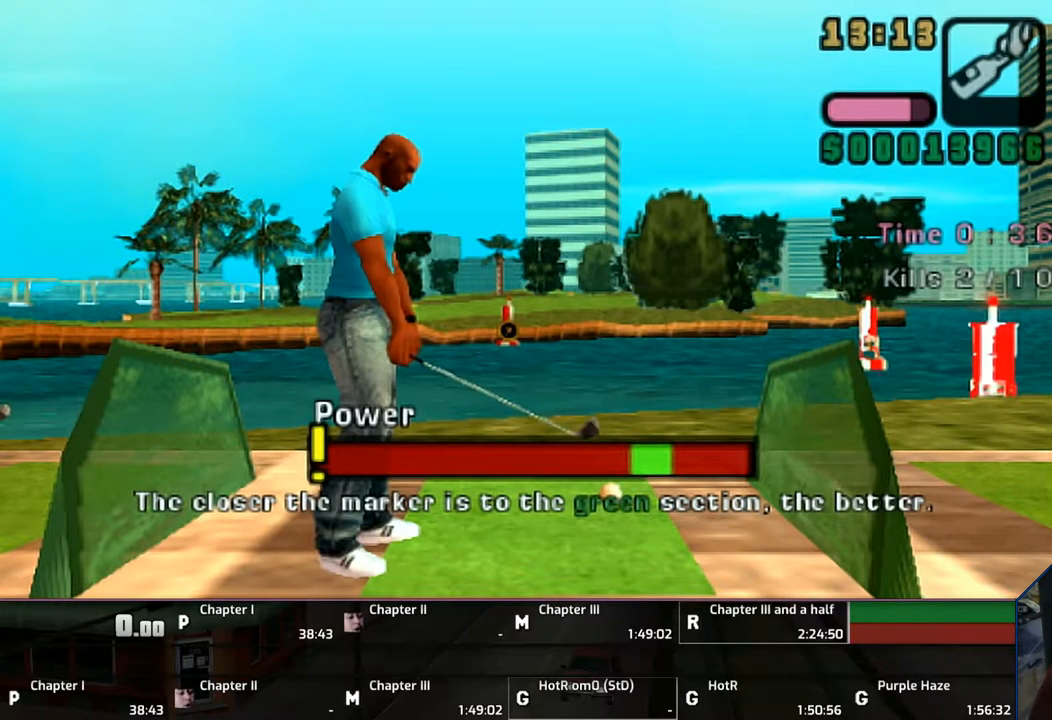
Gameplay with a controller (PlayStation layout); each line is a JSON object with the inputs held at the frame after it. "events" lists button and stick changes between this image and that frame as [ms after this image, input, new state], when the widget could be followed in between. Not read: L2 L3 R2 R3.
{"buttons": ["CROSS"], "left_stick": "center", "right_stick": "center", "events": [[150, "CROSS", "down"], [233, "CROSS", "up"], [350, "CROSS", "down"], [433, "CROSS", "up"], [483, "CROSS", "down"]]}
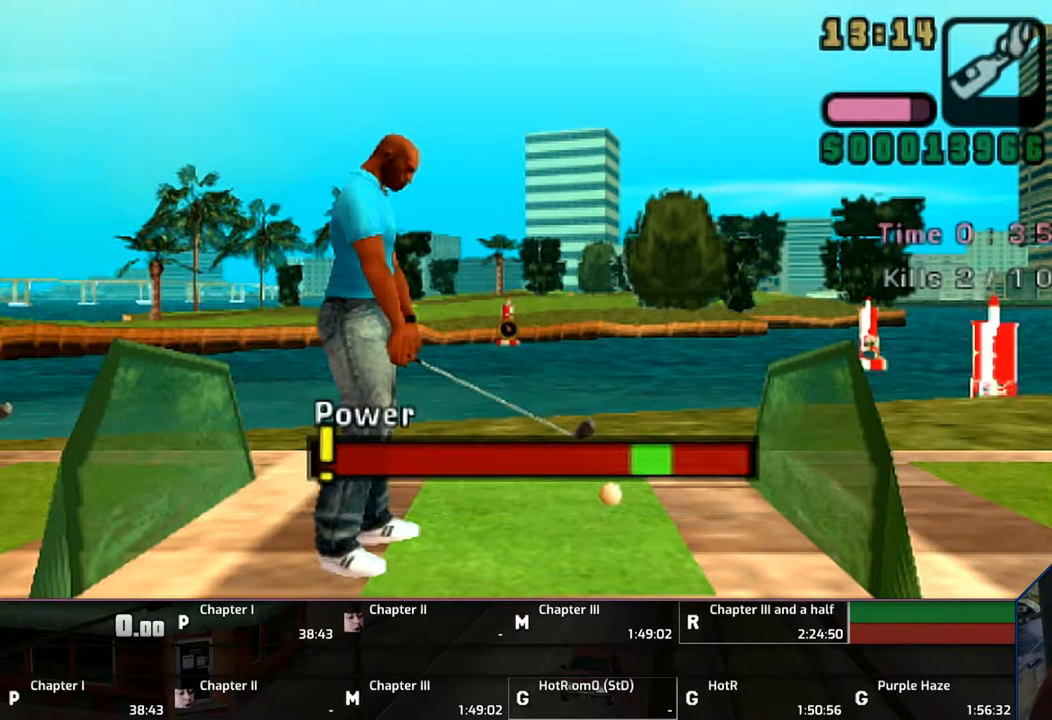
{"buttons": [], "left_stick": "center", "right_stick": "center", "events": [[83, "CROSS", "up"], [183, "CROSS", "down"], [483, "CROSS", "up"]]}
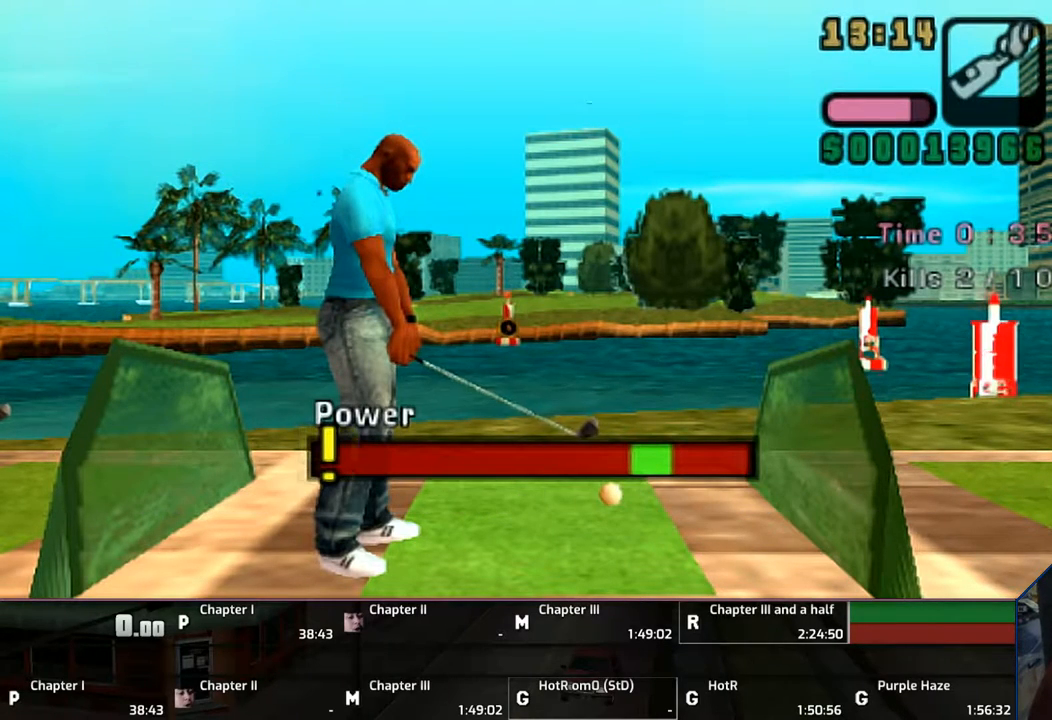
{"buttons": ["CROSS"], "left_stick": "center", "right_stick": "center", "events": [[50, "CROSS", "down"], [233, "CROSS", "up"], [283, "CROSS", "down"], [383, "CROSS", "up"], [433, "CROSS", "down"]]}
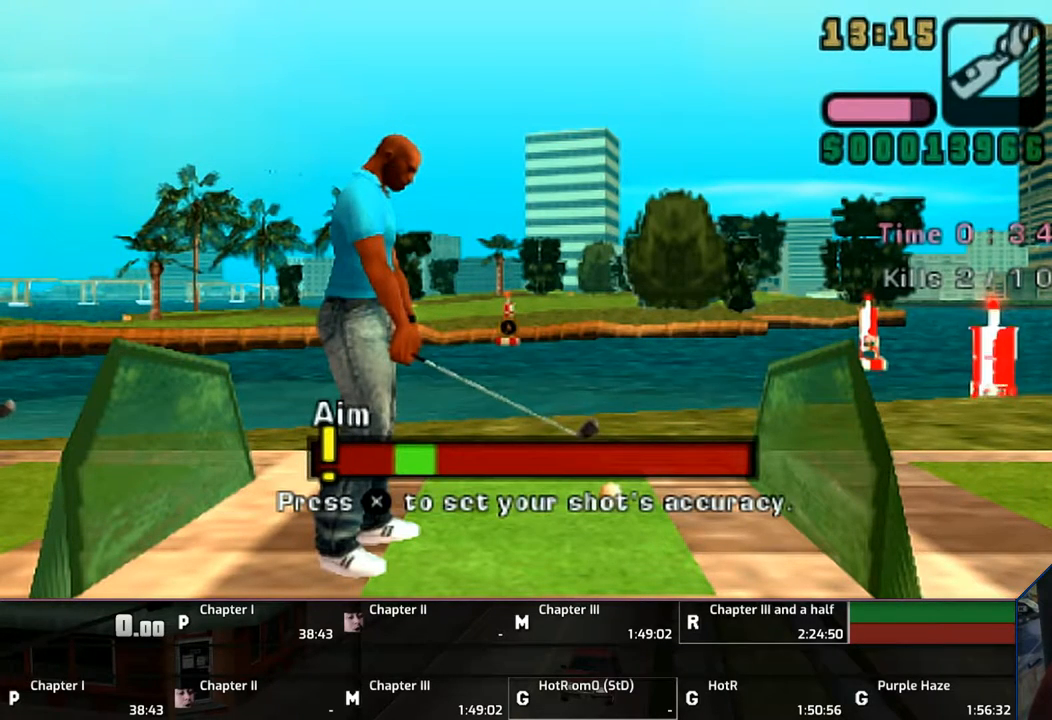
{"buttons": [], "left_stick": "center", "right_stick": "center", "events": [[83, "CROSS", "up"], [250, "CROSS", "down"], [283, "CROSS", "up"], [383, "CROSS", "down"], [450, "CROSS", "up"]]}
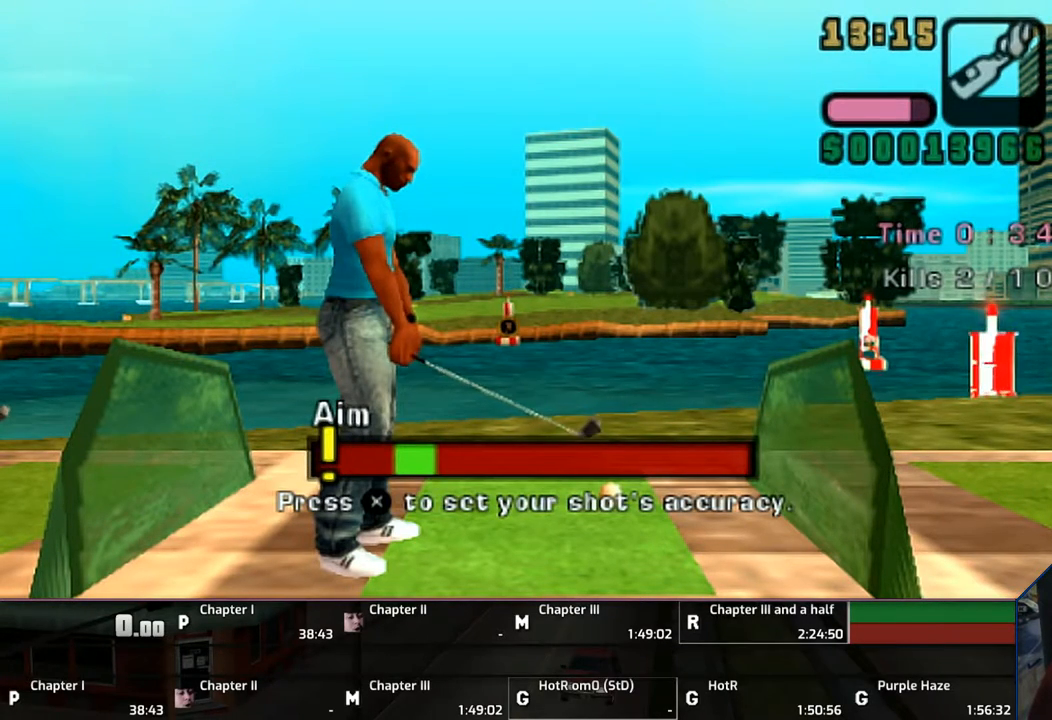
{"buttons": ["CROSS"], "left_stick": "center", "right_stick": "center", "events": [[67, "CROSS", "down"], [150, "CROSS", "up"], [233, "CROSS", "down"], [350, "CROSS", "up"], [433, "CROSS", "down"]]}
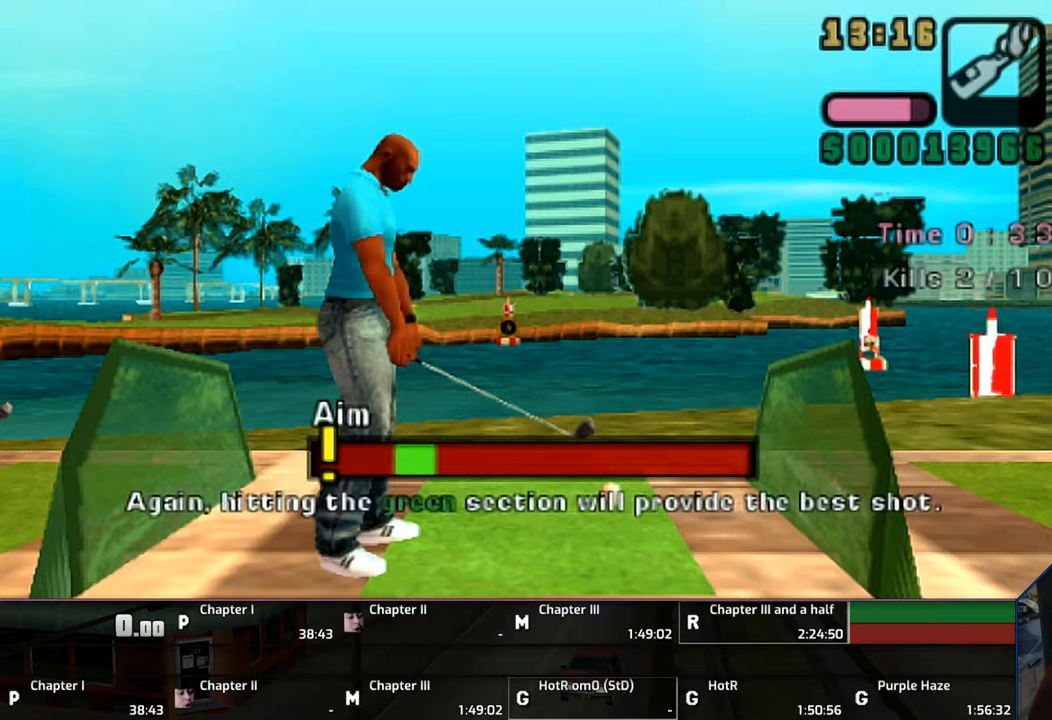
{"buttons": ["CROSS"], "left_stick": "center", "right_stick": "center", "events": [[33, "CROSS", "up"], [83, "CROSS", "down"], [250, "CROSS", "up"], [333, "CROSS", "down"], [433, "CROSS", "up"], [500, "CROSS", "down"]]}
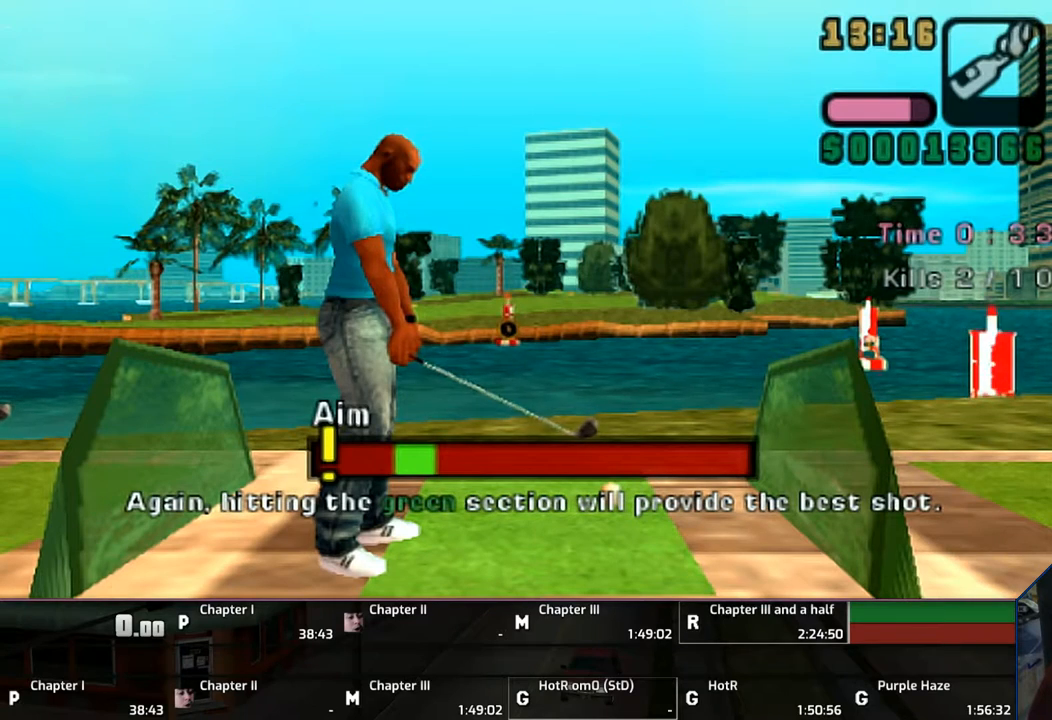
{"buttons": [], "left_stick": "center", "right_stick": "center", "events": [[350, "CROSS", "up"], [383, "CROSS", "down"], [483, "CROSS", "up"]]}
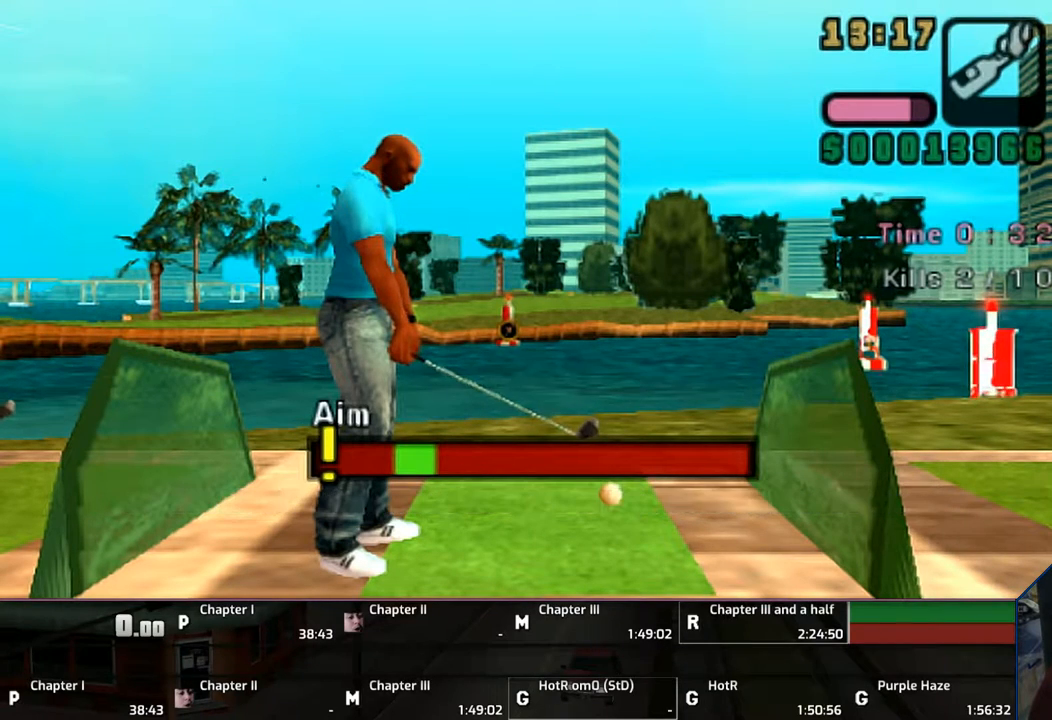
{"buttons": ["CROSS"], "left_stick": "center", "right_stick": "center", "events": [[33, "CROSS", "down"], [183, "CROSS", "up"], [250, "CROSS", "down"], [433, "CROSS", "up"], [483, "CROSS", "down"]]}
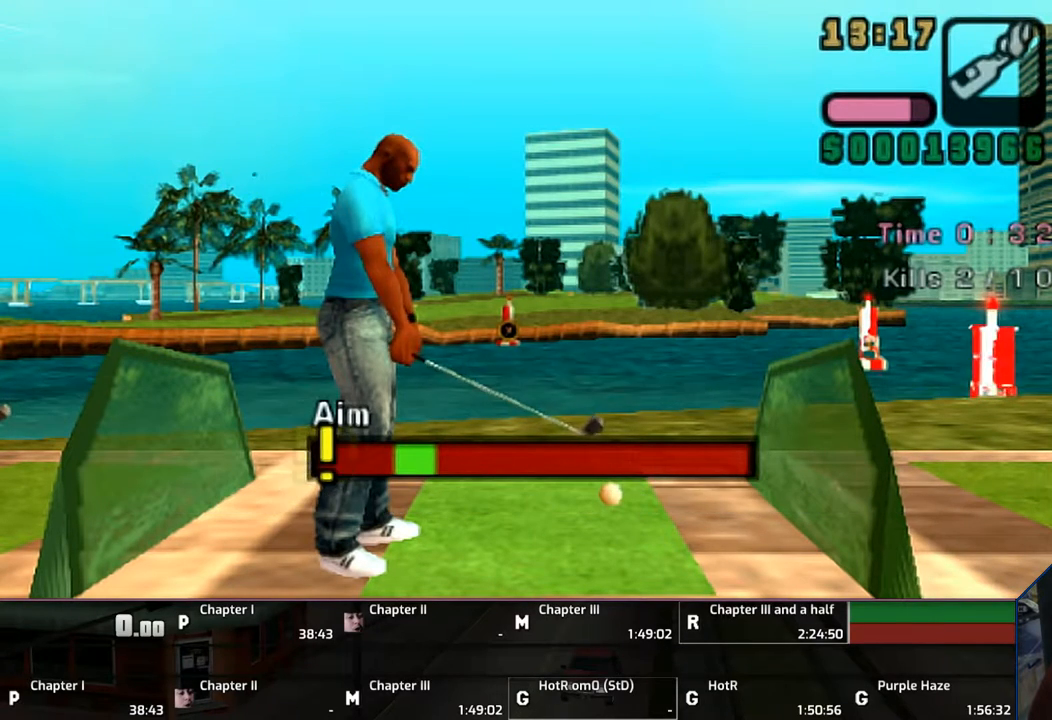
{"buttons": ["CROSS"], "left_stick": "center", "right_stick": "center", "events": [[83, "CROSS", "up"], [133, "CROSS", "down"], [283, "CROSS", "up"], [350, "CROSS", "down"]]}
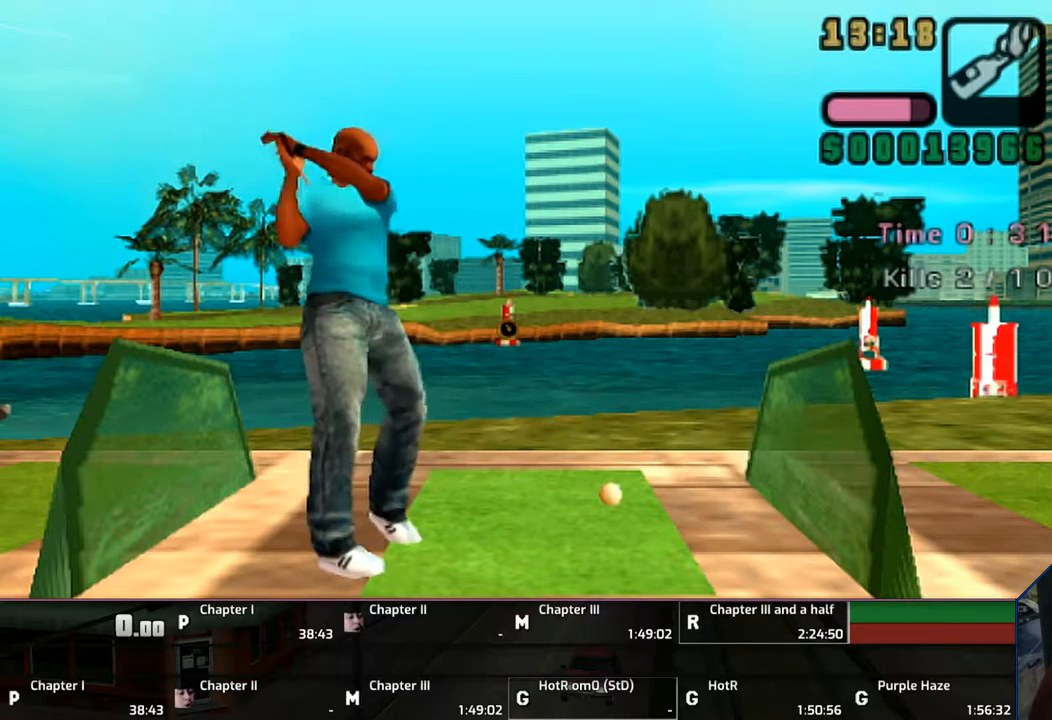
{"buttons": ["CROSS"], "left_stick": "center", "right_stick": "center", "events": [[150, "CROSS", "up"], [250, "CROSS", "down"], [333, "CROSS", "up"], [433, "CROSS", "down"]]}
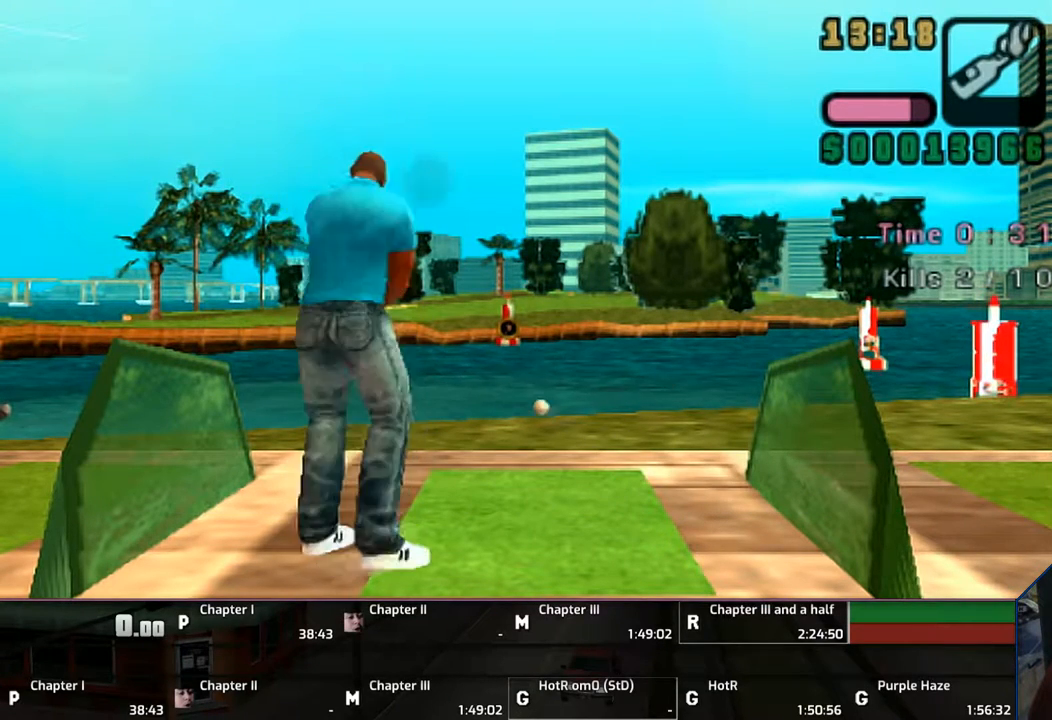
{"buttons": [], "left_stick": "center", "right_stick": "center", "events": [[67, "CROSS", "up"], [83, "CROSS", "down"], [233, "CROSS", "up"], [283, "CROSS", "down"], [383, "CROSS", "up"]]}
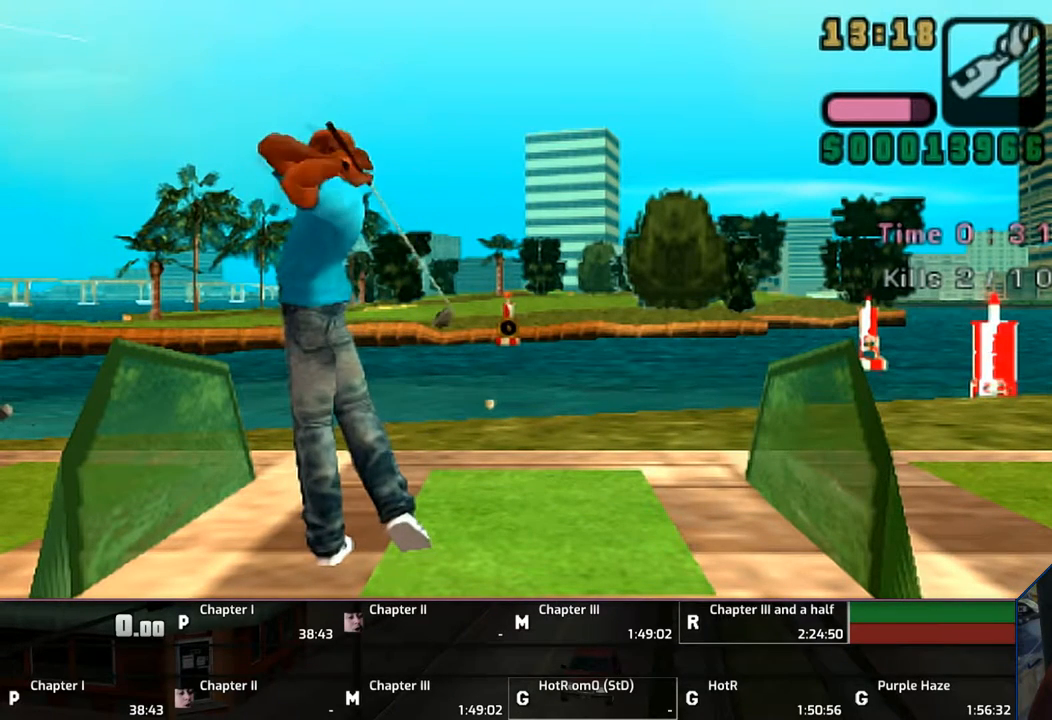
{"buttons": ["CROSS"], "left_stick": "center", "right_stick": "center", "events": [[33, "CROSS", "down"], [83, "CROSS", "up"], [183, "CROSS", "down"], [283, "CROSS", "up"], [383, "CROSS", "down"]]}
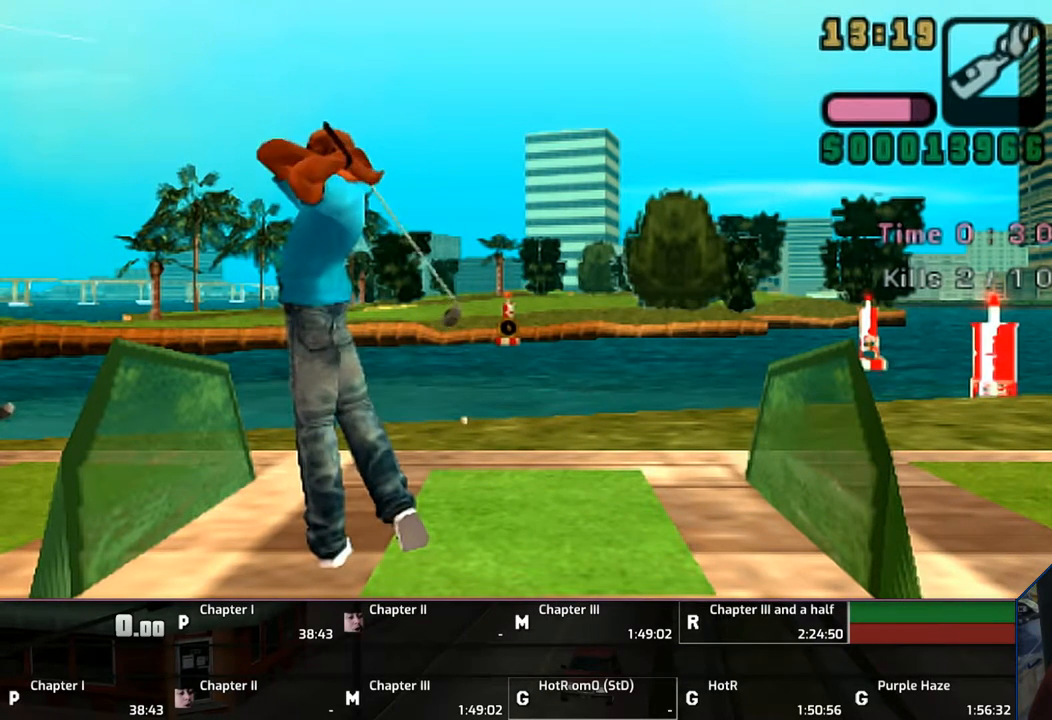
{"buttons": ["CROSS"], "left_stick": "center", "right_stick": "center", "events": [[50, "CROSS", "up"], [133, "CROSS", "down"], [383, "CROSS", "up"], [433, "CROSS", "down"]]}
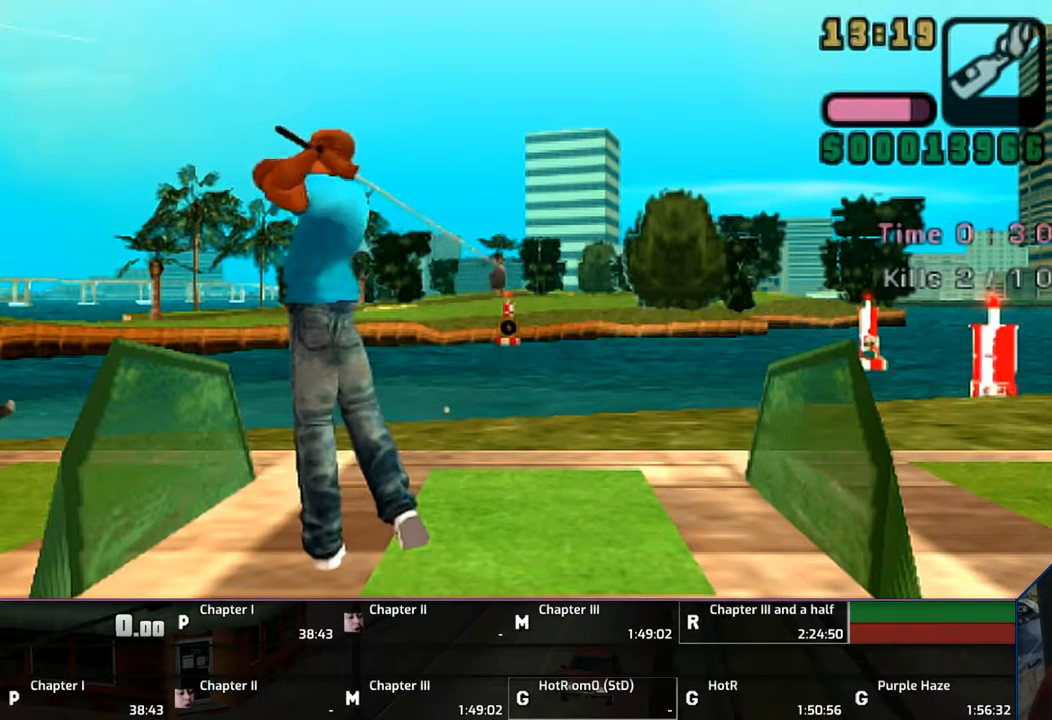
{"buttons": [], "left_stick": "center", "right_stick": "center", "events": [[150, "CROSS", "up"], [183, "CROSS", "down"], [333, "CROSS", "up"], [383, "CROSS", "down"], [483, "CROSS", "up"]]}
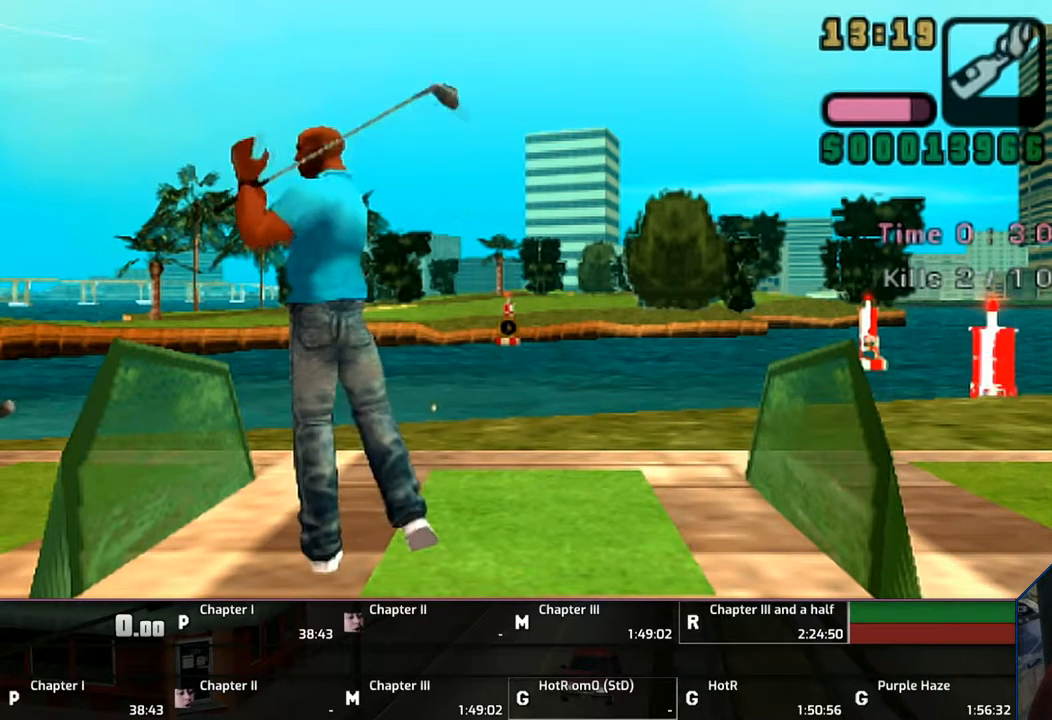
{"buttons": ["CROSS"], "left_stick": "center", "right_stick": "center", "events": [[83, "CROSS", "down"], [183, "CROSS", "up"], [233, "CROSS", "down"], [383, "CROSS", "up"], [450, "CROSS", "down"]]}
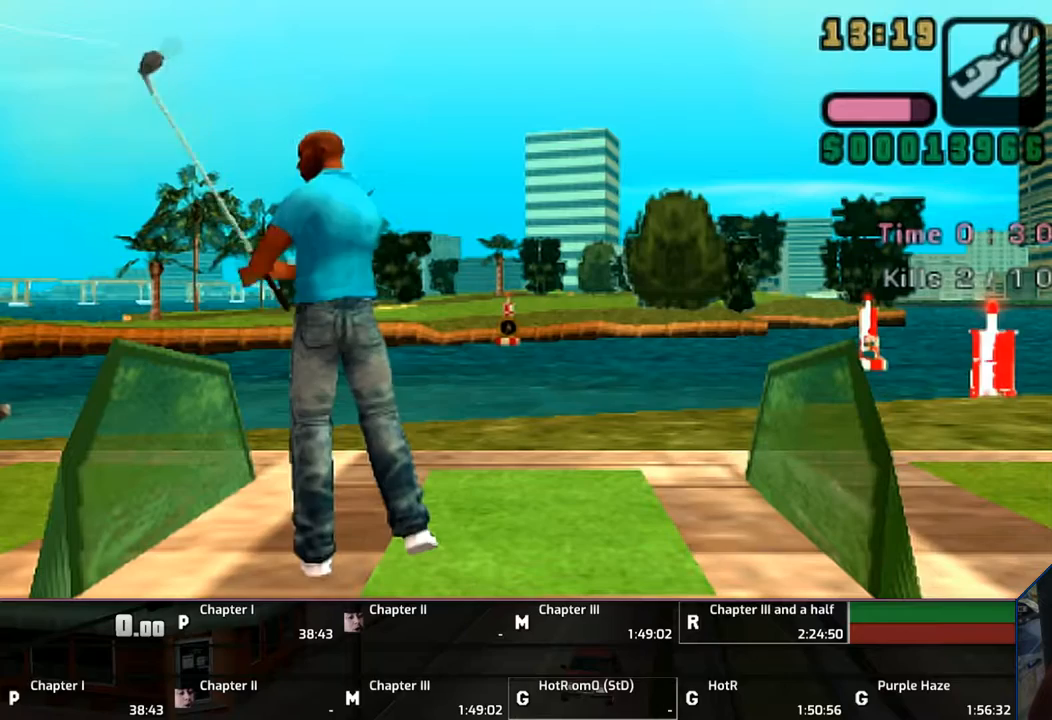
{"buttons": ["CROSS"], "left_stick": "center", "right_stick": "center", "events": [[83, "CROSS", "up"], [183, "CROSS", "down"], [283, "CROSS", "up"], [333, "CROSS", "down"]]}
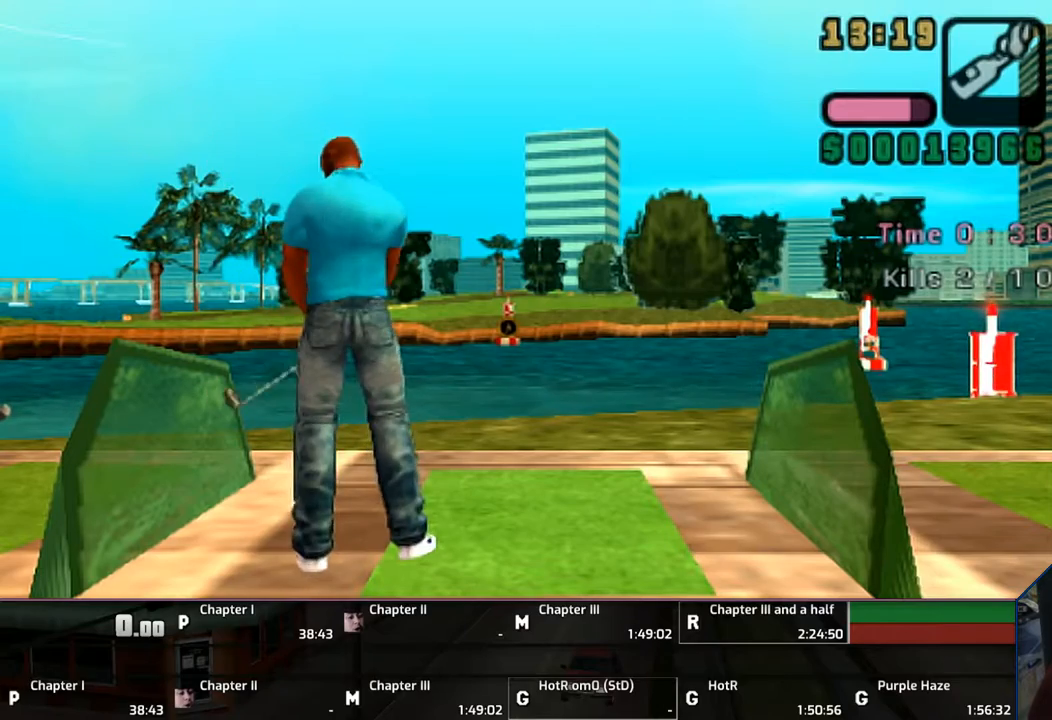
{"buttons": ["CROSS"], "left_stick": "center", "right_stick": "center", "events": [[17, "CROSS", "up"], [83, "CROSS", "down"], [183, "CROSS", "up"], [283, "CROSS", "down"], [383, "CROSS", "up"], [483, "CROSS", "down"]]}
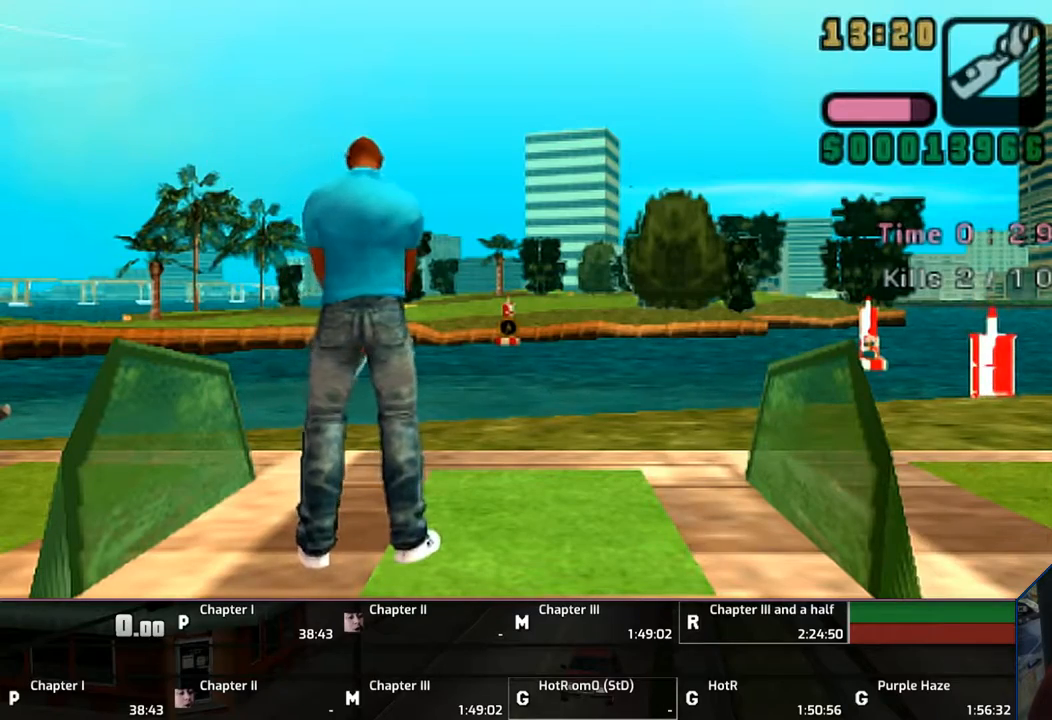
{"buttons": ["CROSS"], "left_stick": "center", "right_stick": "center", "events": [[133, "CROSS", "up"], [233, "CROSS", "down"], [350, "CROSS", "up"], [383, "CROSS", "down"]]}
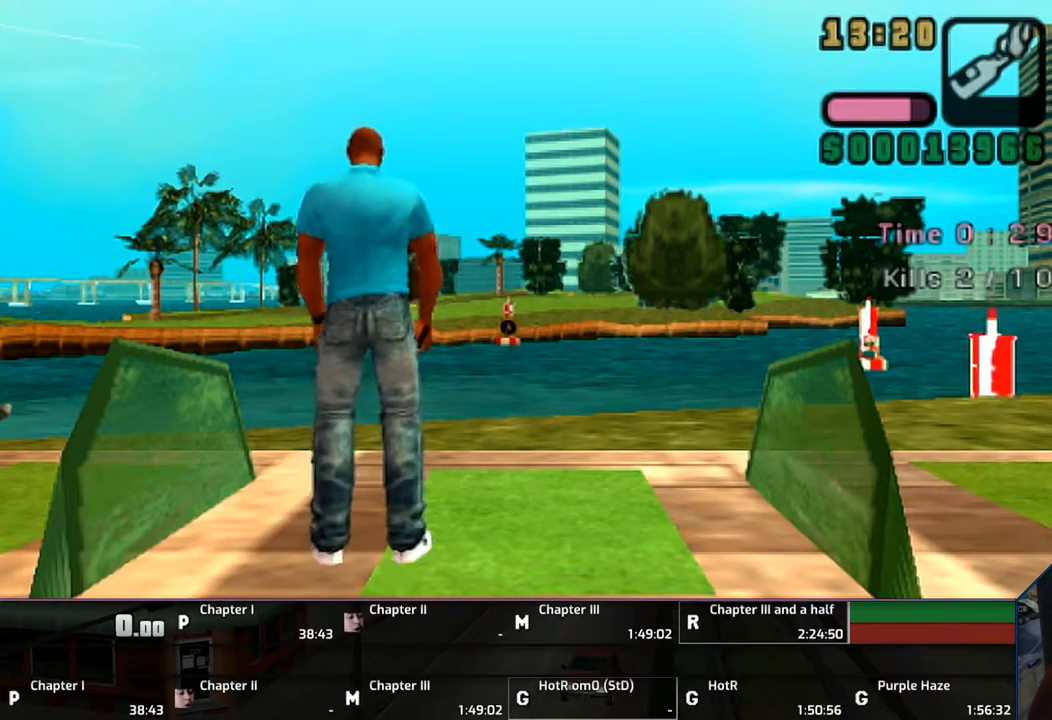
{"buttons": ["CROSS"], "left_stick": "center", "right_stick": "center", "events": [[33, "CROSS", "up"], [83, "CROSS", "down"], [183, "CROSS", "up"], [333, "CROSS", "down"], [433, "CROSS", "up"], [483, "CROSS", "down"]]}
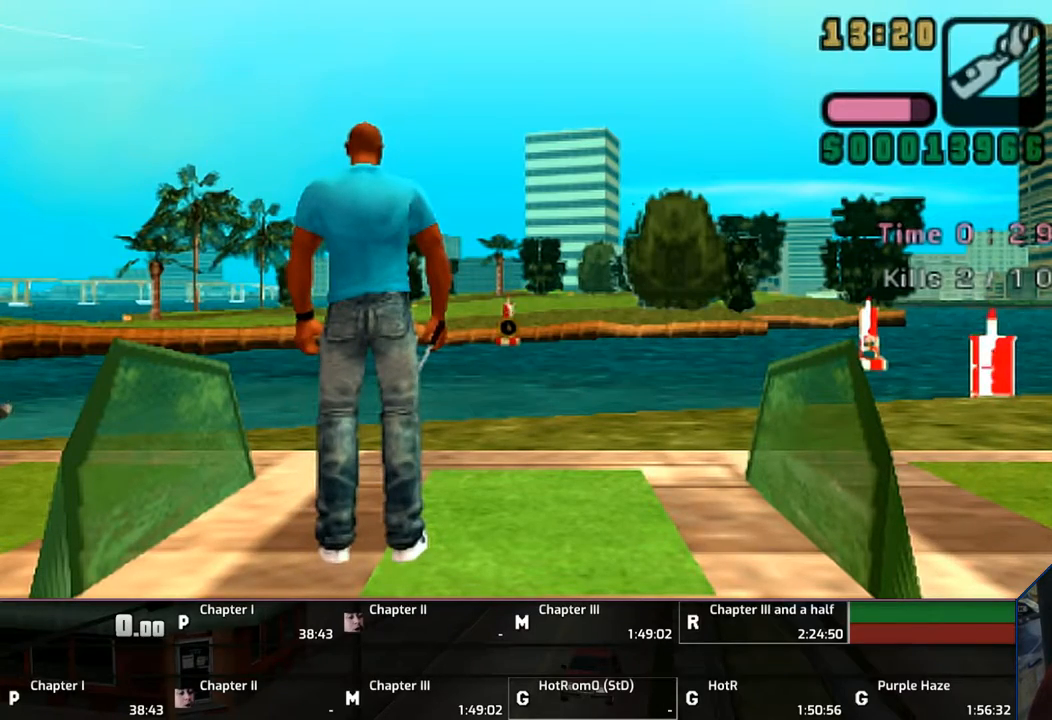
{"buttons": ["CROSS"], "left_stick": "center", "right_stick": "center", "events": [[83, "CROSS", "up"], [133, "CROSS", "down"]]}
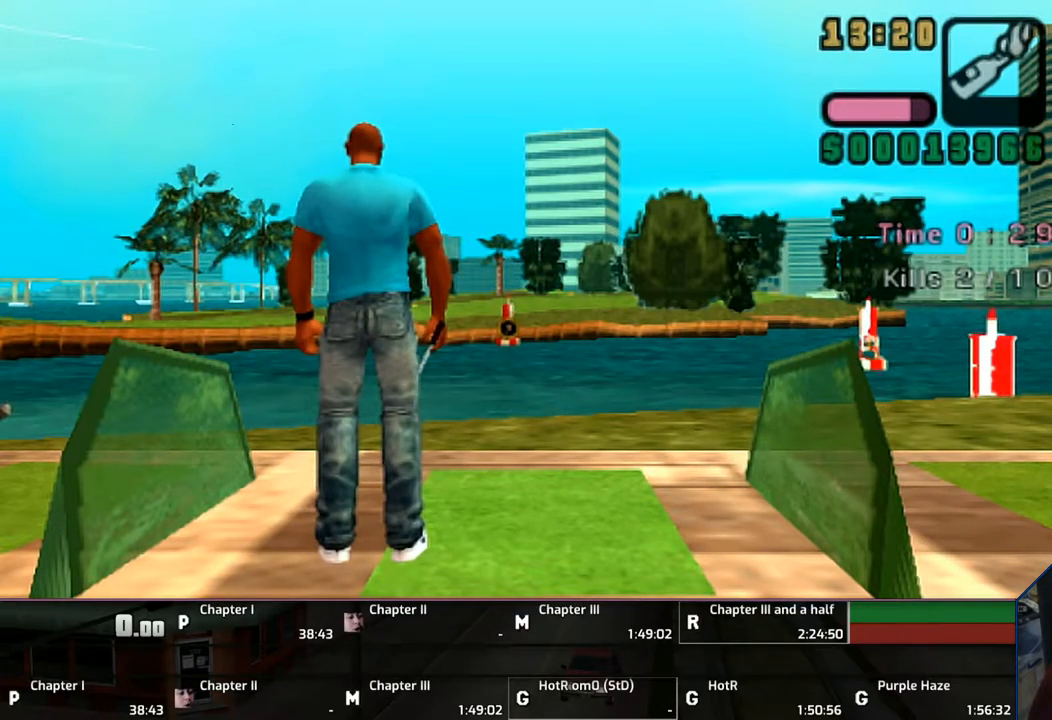
{"buttons": ["CROSS"], "left_stick": "center", "right_stick": "center", "events": [[33, "CROSS", "up"], [50, "CROSS", "down"], [183, "CROSS", "up"], [250, "CROSS", "down"], [383, "CROSS", "up"], [433, "CROSS", "down"]]}
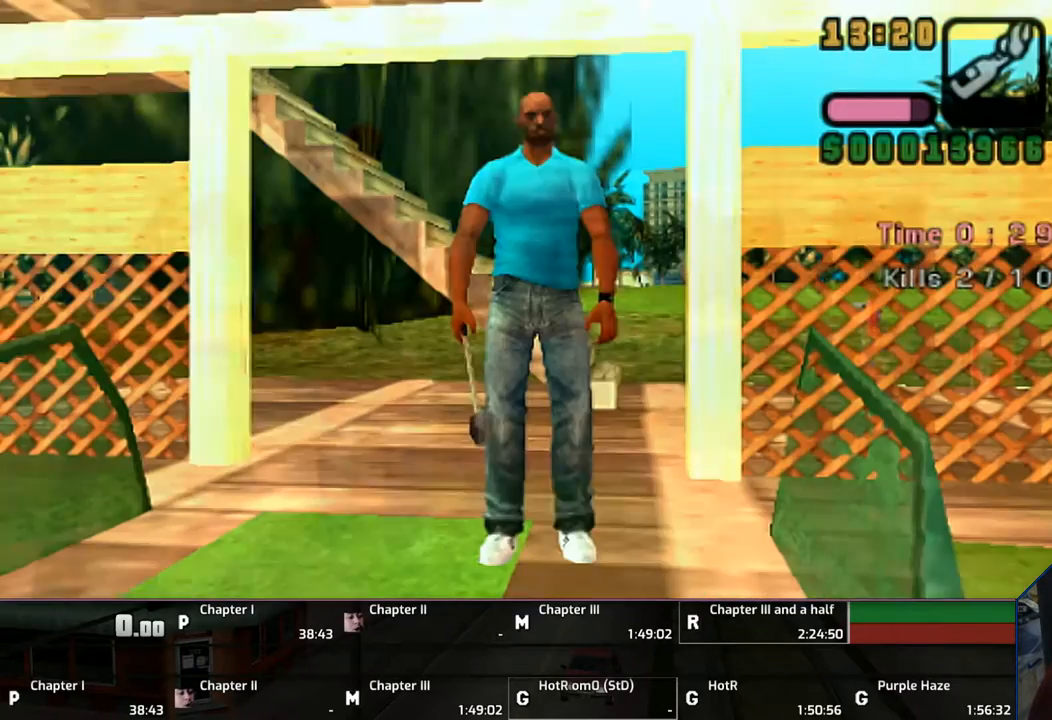
{"buttons": ["CROSS"], "left_stick": "center", "right_stick": "center", "events": [[83, "CROSS", "up"], [133, "CROSS", "down"], [233, "CROSS", "up"], [283, "CROSS", "down"], [433, "CROSS", "up"], [450, "CROSS", "down"]]}